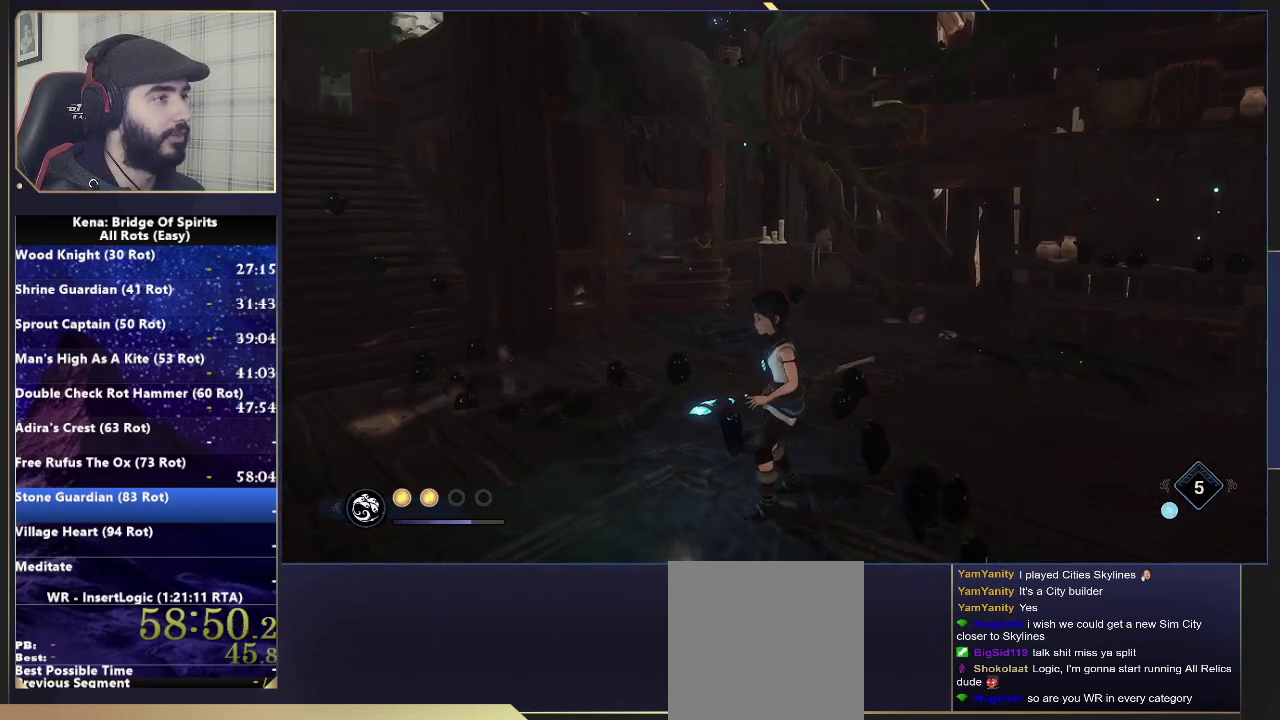
Gameplay with a controller (PlayStation layout); each line is a JSON object with the inputs held at the frame after it. "events" lists button and stick changes between this image and that frame as [ms after this image, input, new state], when the widget could be followed in between. Not read: L1 R1.
{"buttons": [], "left_stick": "center", "right_stick": "center", "events": []}
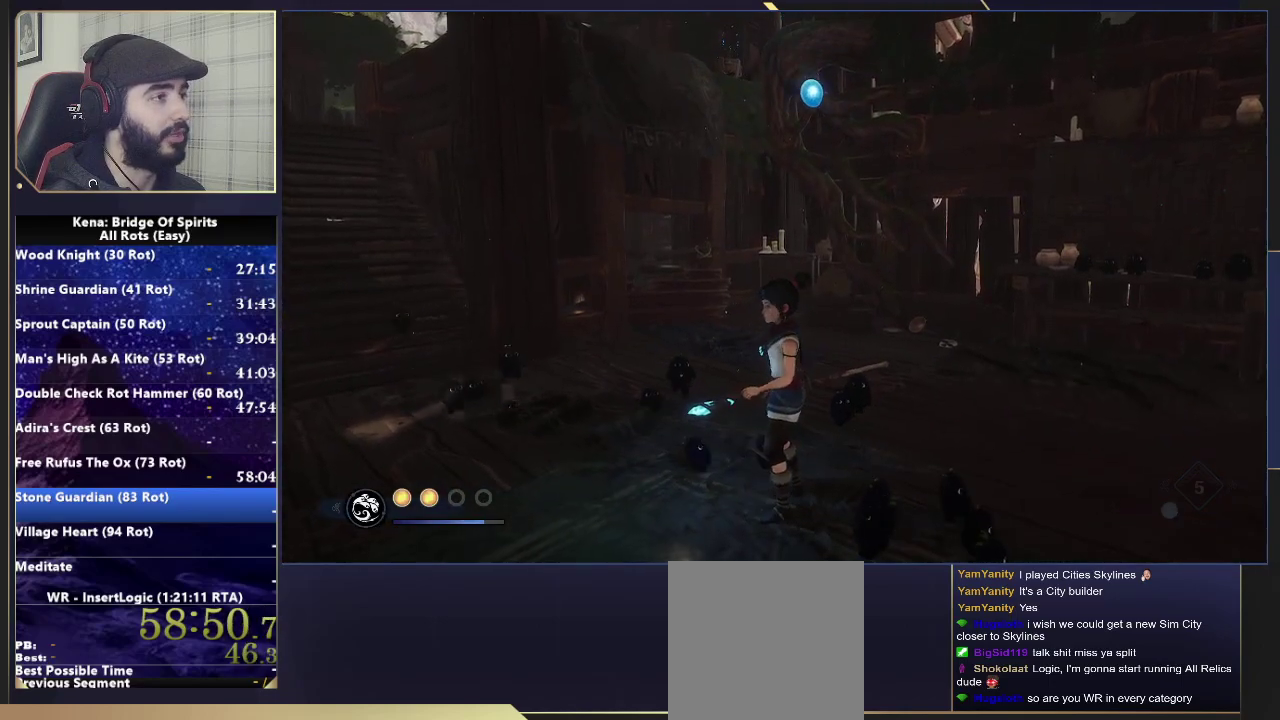
{"buttons": ["SQUARE"], "left_stick": "center", "right_stick": "center", "events": [[83, "right_stick", "down-right"], [400, "right_stick", "center"], [500, "SQUARE", "down"]]}
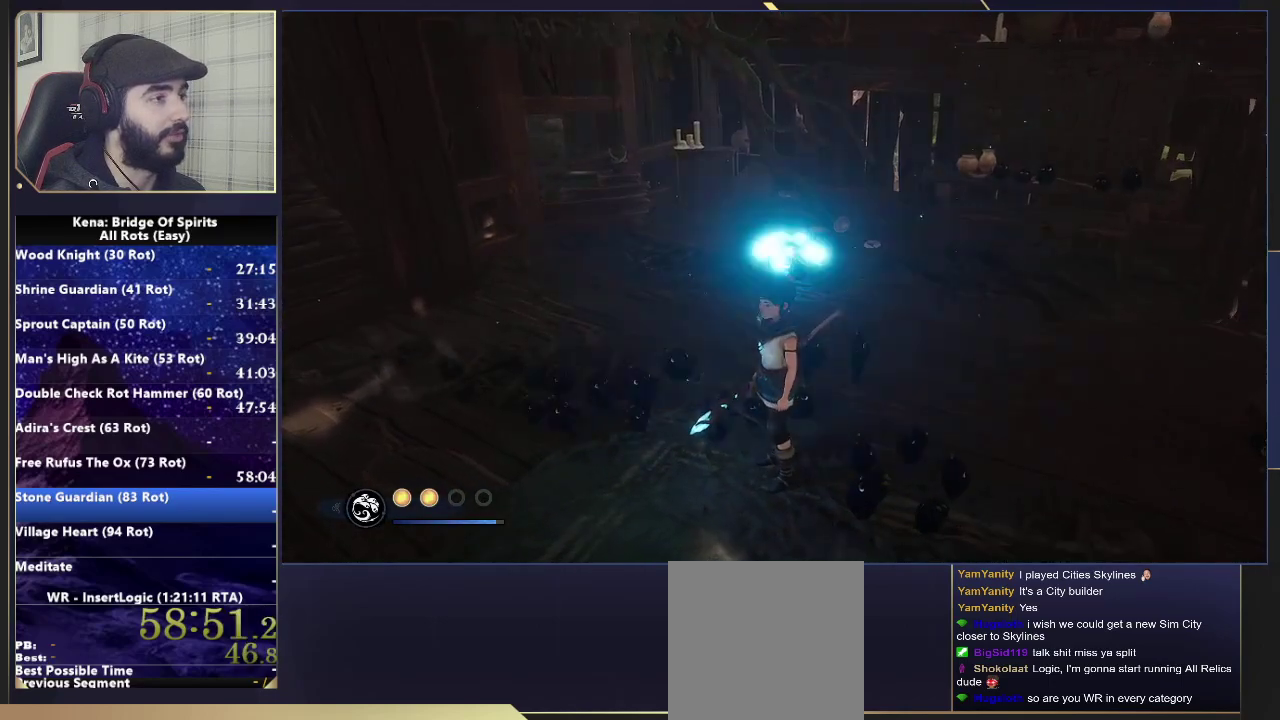
{"buttons": [], "left_stick": "up-right", "right_stick": "right", "events": [[67, "SQUARE", "up"], [133, "SQUARE", "down"], [217, "SQUARE", "up"], [317, "left_stick", "up-right"], [383, "right_stick", "right"]]}
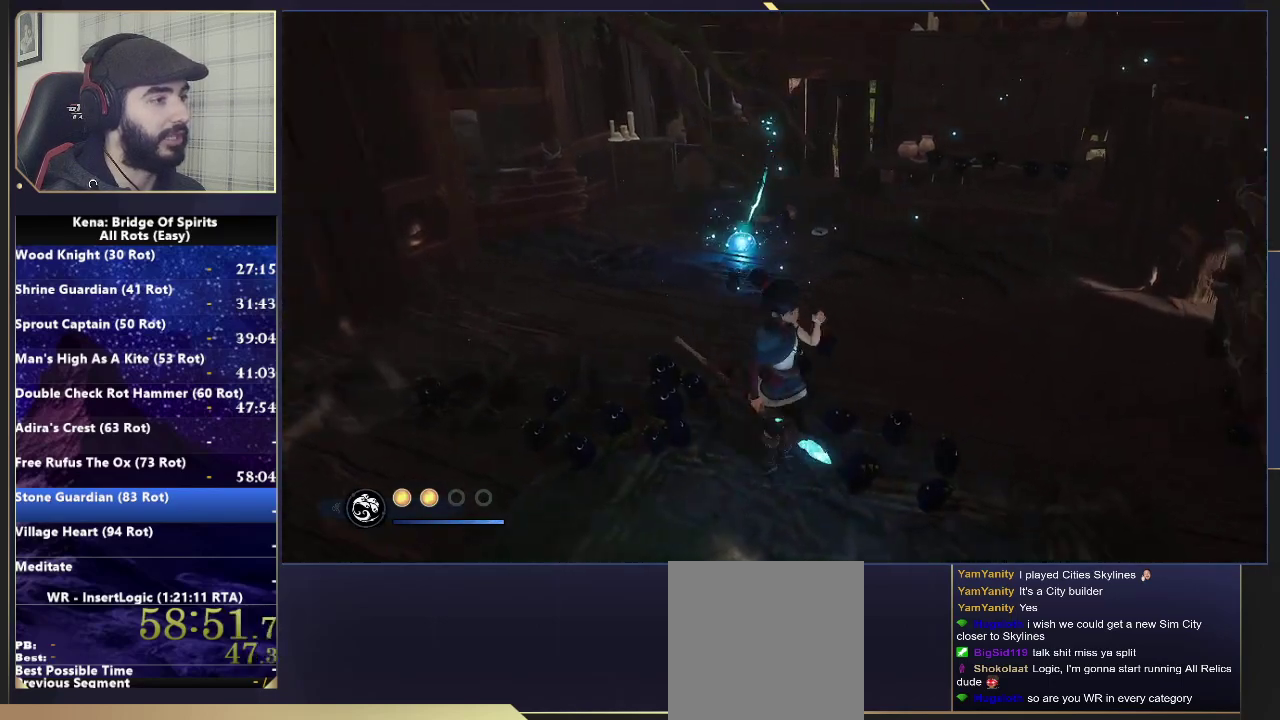
{"buttons": [], "left_stick": "up-left", "right_stick": "center", "events": [[100, "left_stick", "up"], [350, "left_stick", "up-left"], [467, "right_stick", "center"]]}
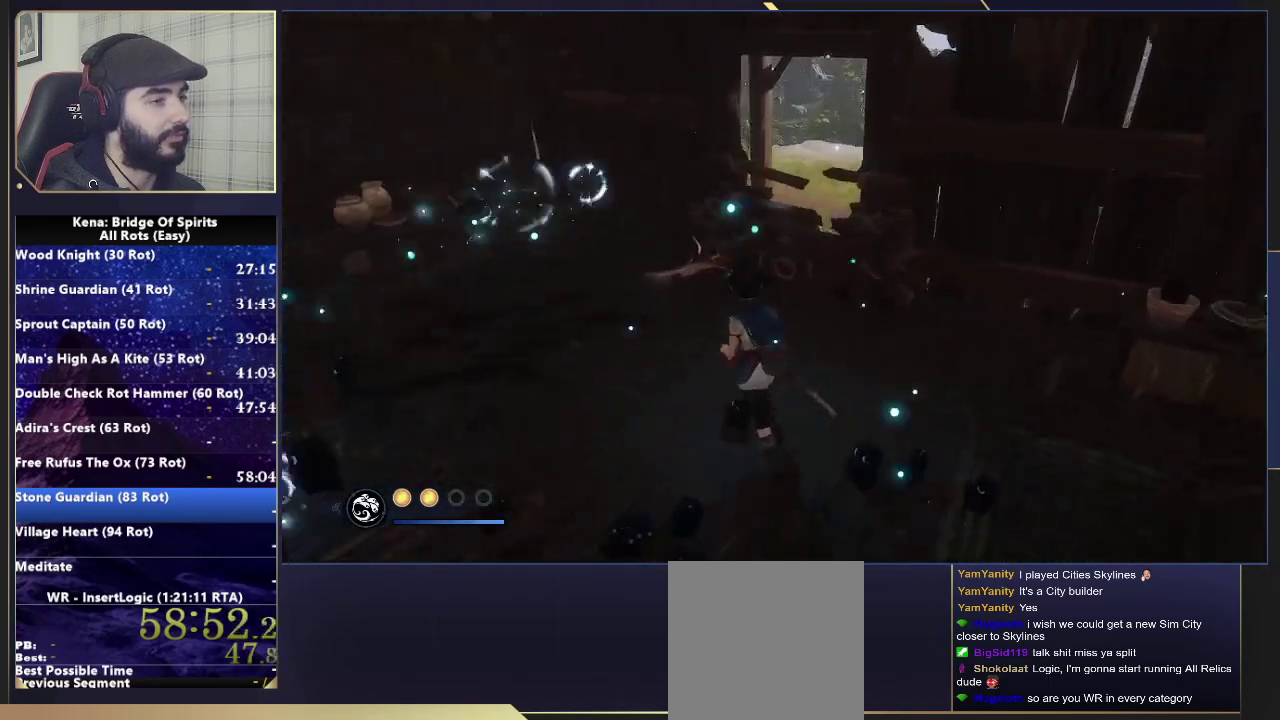
{"buttons": ["L2"], "left_stick": "down-left", "right_stick": "center", "events": [[133, "left_stick", "center"], [217, "L2", "down"], [267, "left_stick", "left"], [317, "left_stick", "down-left"], [350, "right_stick", "down-right"], [483, "right_stick", "center"]]}
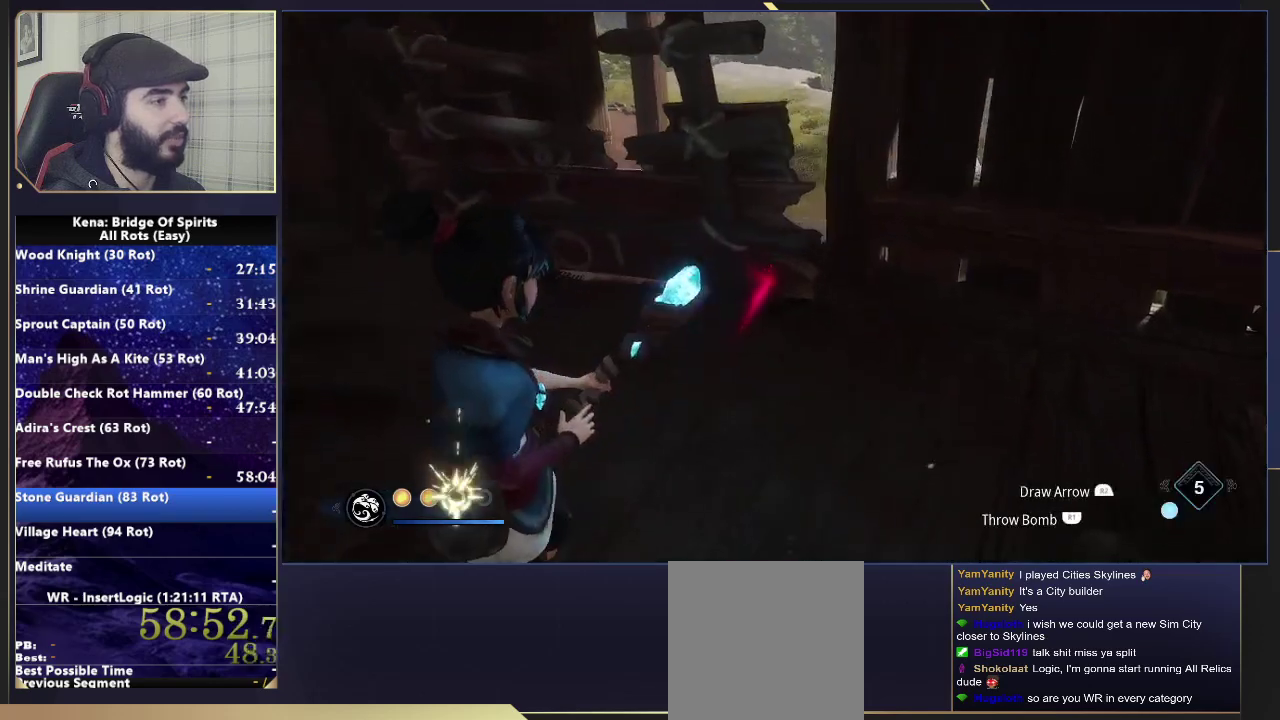
{"buttons": ["SQUARE", "L2"], "left_stick": "up", "right_stick": "center"}
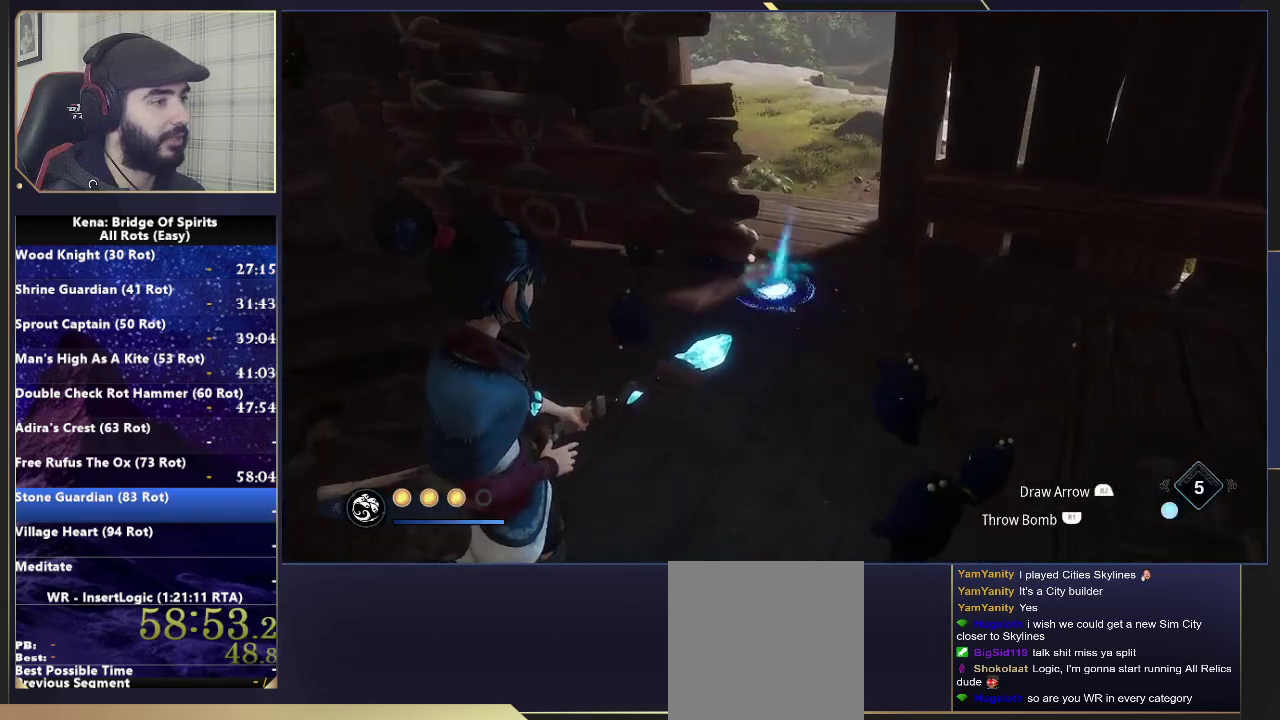
{"buttons": ["L2"], "left_stick": "up", "right_stick": "center", "events": [[17, "SQUARE", "up"], [117, "SQUARE", "down"], [200, "SQUARE", "up"], [283, "SQUARE", "down"], [367, "SQUARE", "up"], [450, "SQUARE", "down"], [500, "SQUARE", "up"]]}
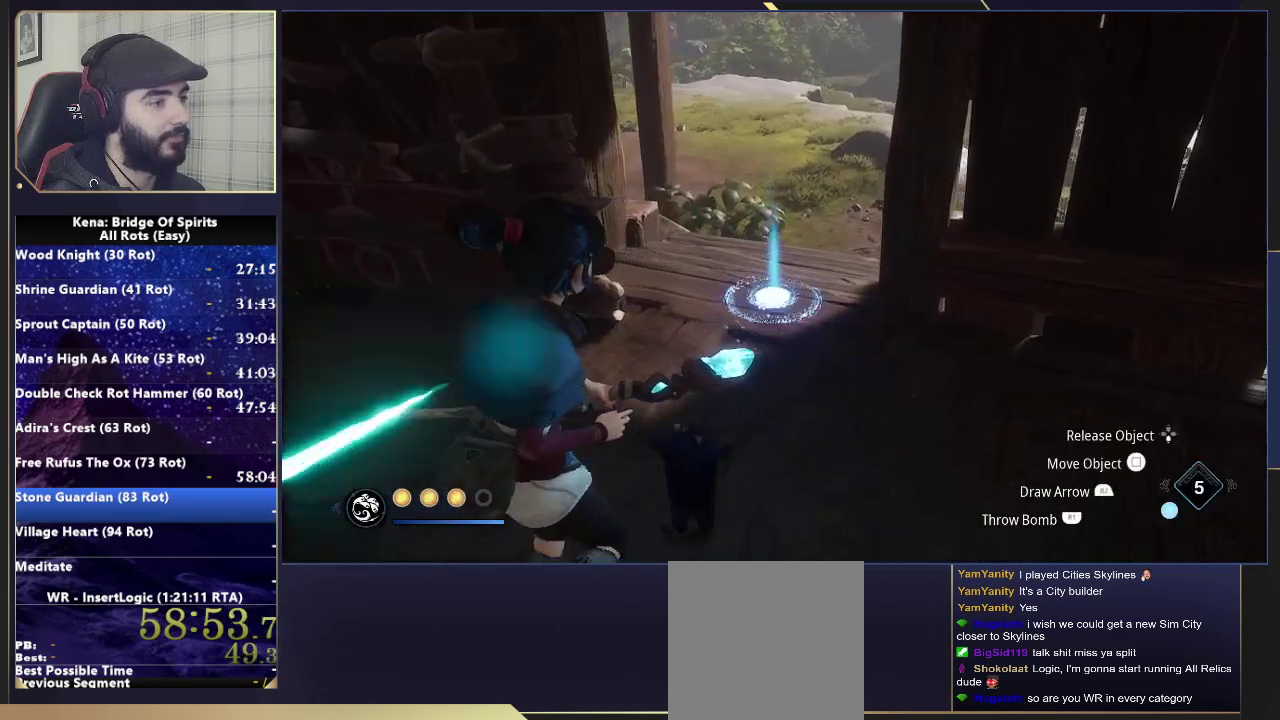
{"buttons": ["SQUARE", "L2"], "left_stick": "up-right", "right_stick": "center", "events": [[150, "right_stick", "down-right"], [250, "right_stick", "center"], [283, "SQUARE", "down"], [367, "SQUARE", "up"], [433, "left_stick", "up-right"], [450, "SQUARE", "down"]]}
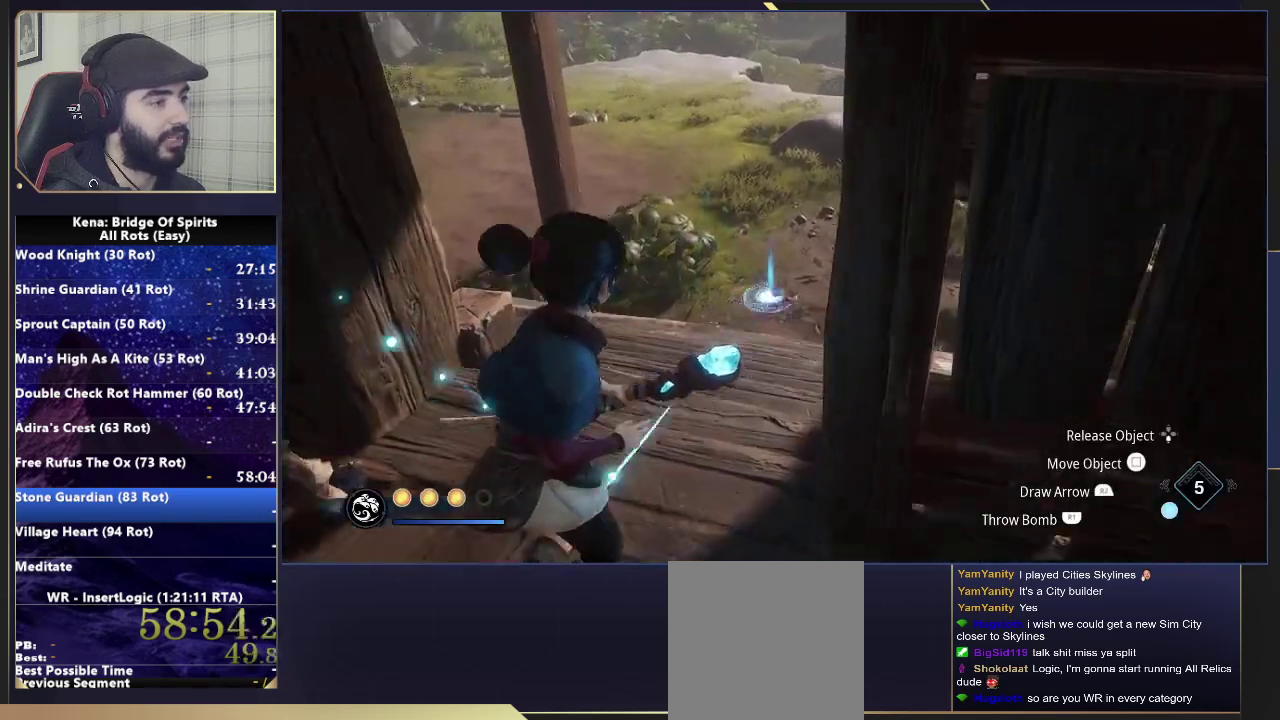
{"buttons": [], "left_stick": "up-right", "right_stick": "left", "events": [[33, "SQUARE", "up"], [100, "SQUARE", "down"], [183, "SQUARE", "up"], [183, "left_stick", "up"], [383, "right_stick", "left"], [450, "L2", "up"], [450, "left_stick", "up-right"]]}
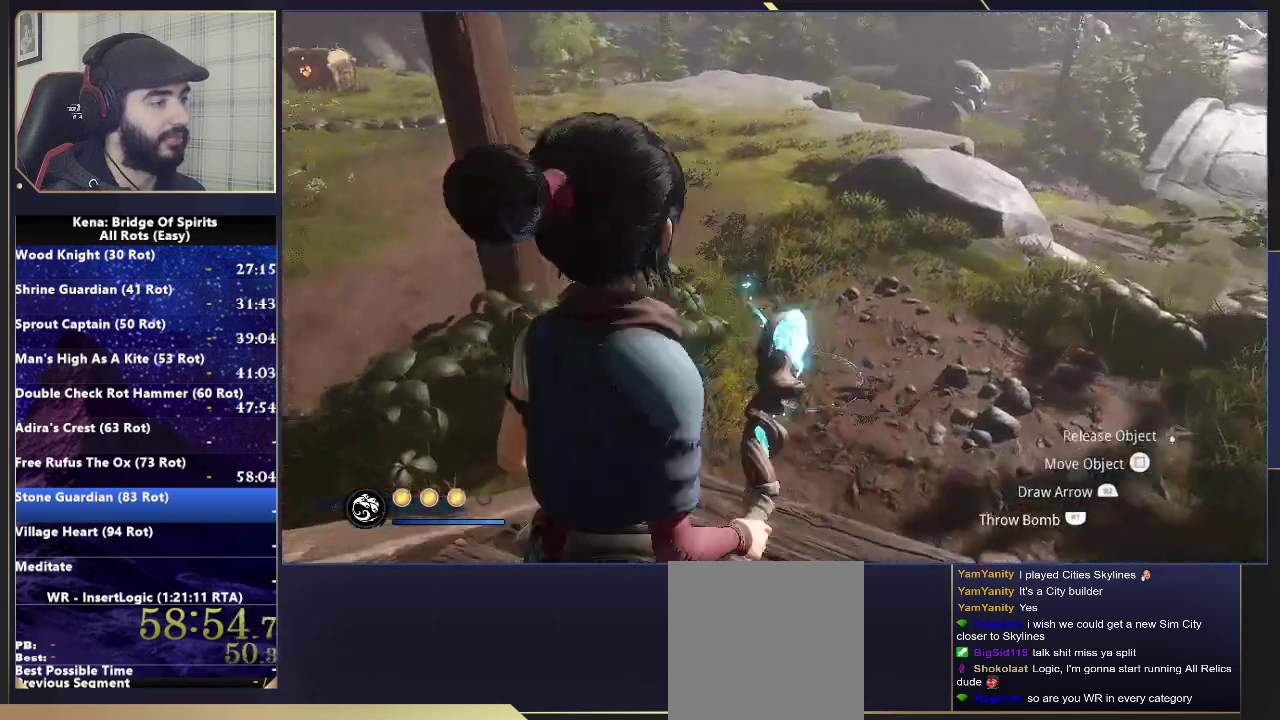
{"buttons": [], "left_stick": "right", "right_stick": "left", "events": [[167, "left_stick", "down-left"], [383, "left_stick", "right"]]}
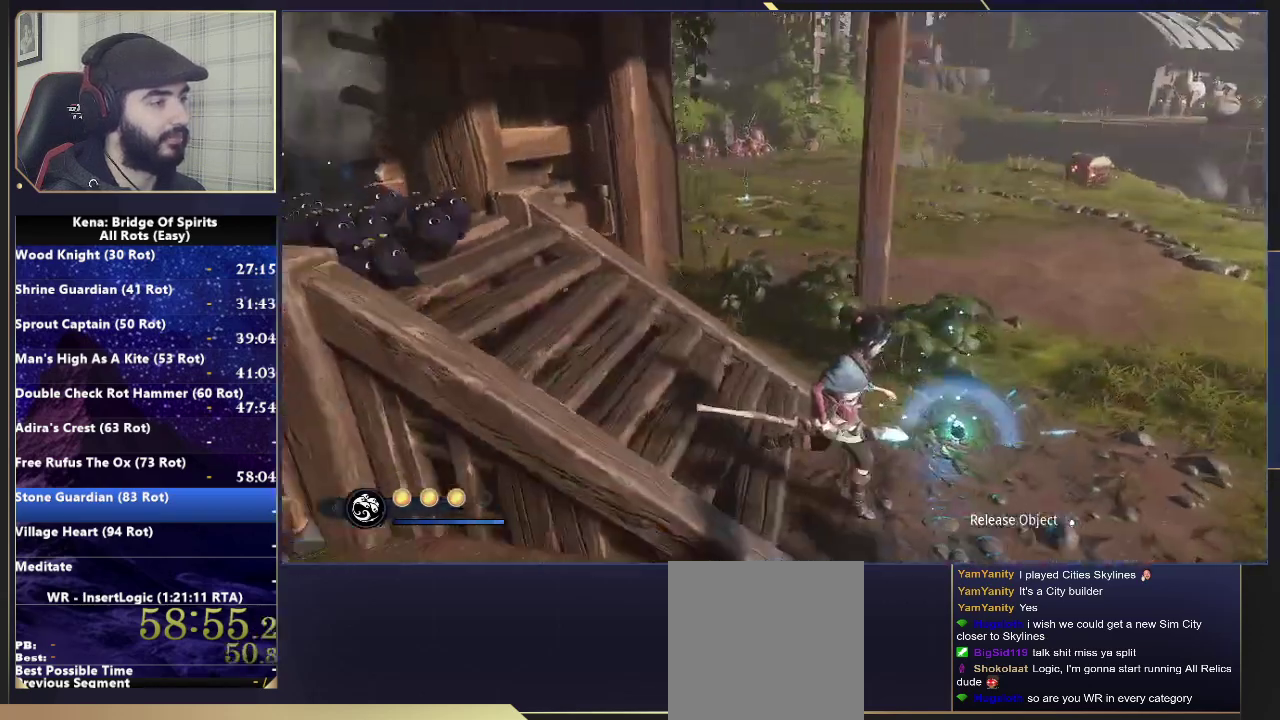
{"buttons": [], "left_stick": "down-right", "right_stick": "center", "events": [[167, "left_stick", "down-right"], [183, "right_stick", "center"], [250, "left_stick", "up-left"], [383, "left_stick", "center"], [433, "left_stick", "up-left"], [500, "left_stick", "down-right"]]}
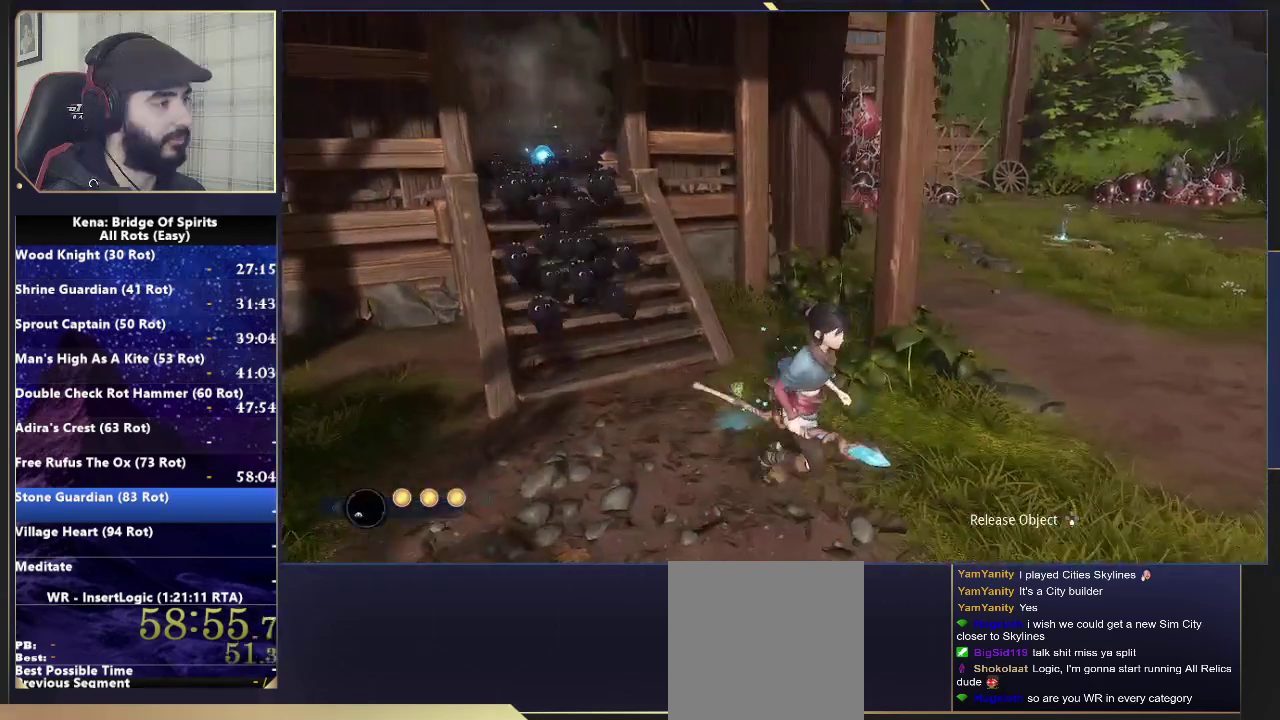
{"buttons": [], "left_stick": "down-right", "right_stick": "center", "events": [[17, "right_stick", "left"], [333, "right_stick", "center"]]}
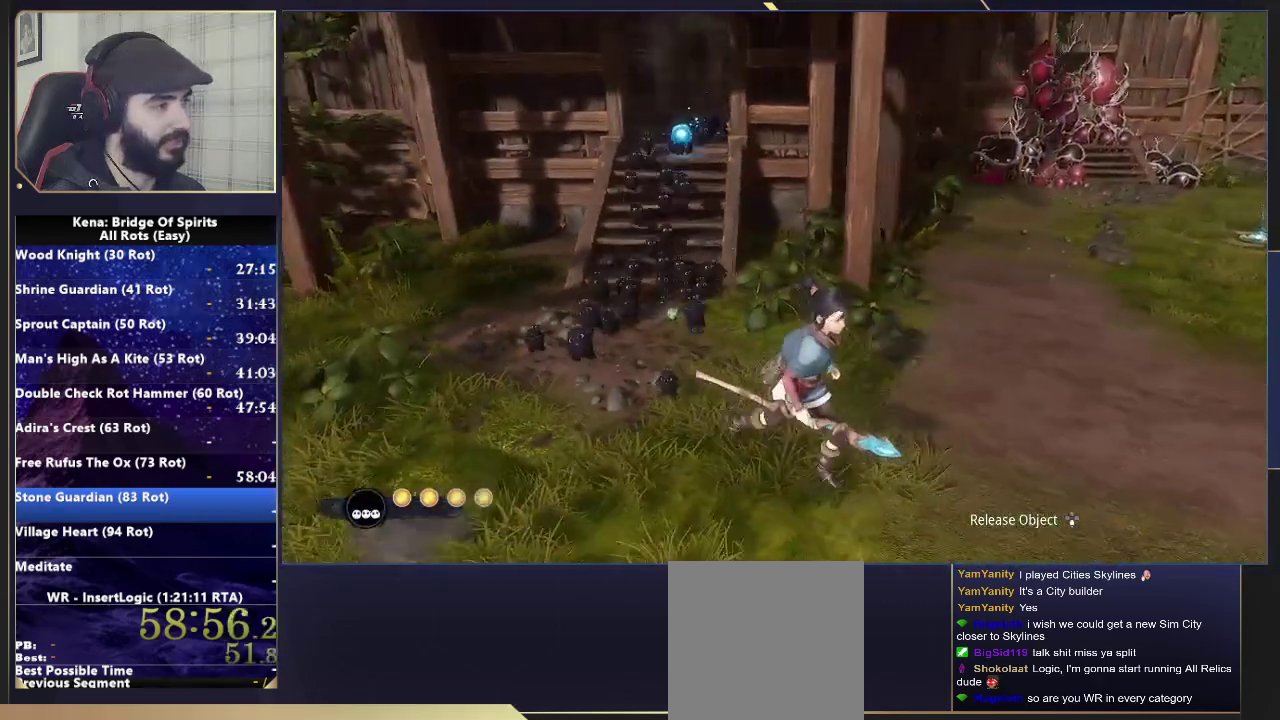
{"buttons": [], "left_stick": "center", "right_stick": "center", "events": [[33, "left_stick", "up-left"], [450, "left_stick", "center"]]}
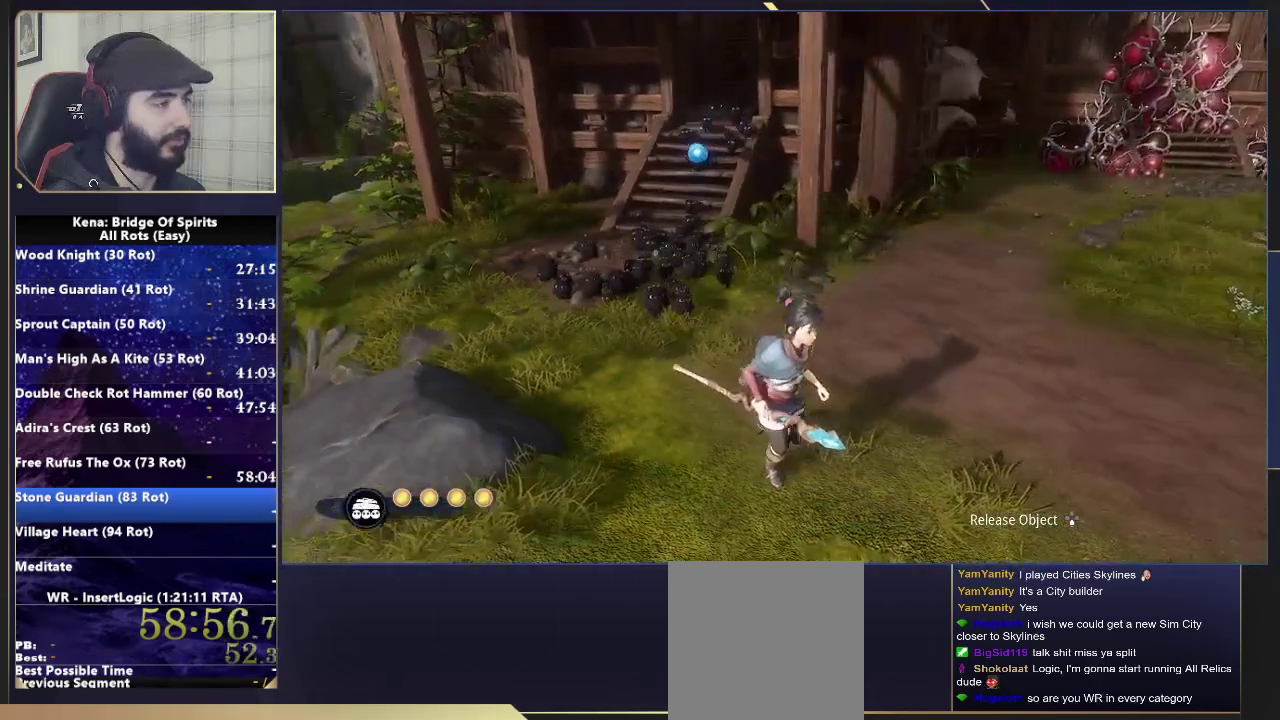
{"buttons": ["L2"], "left_stick": "down-right", "right_stick": "center", "events": [[67, "left_stick", "down-right"], [500, "L2", "down"]]}
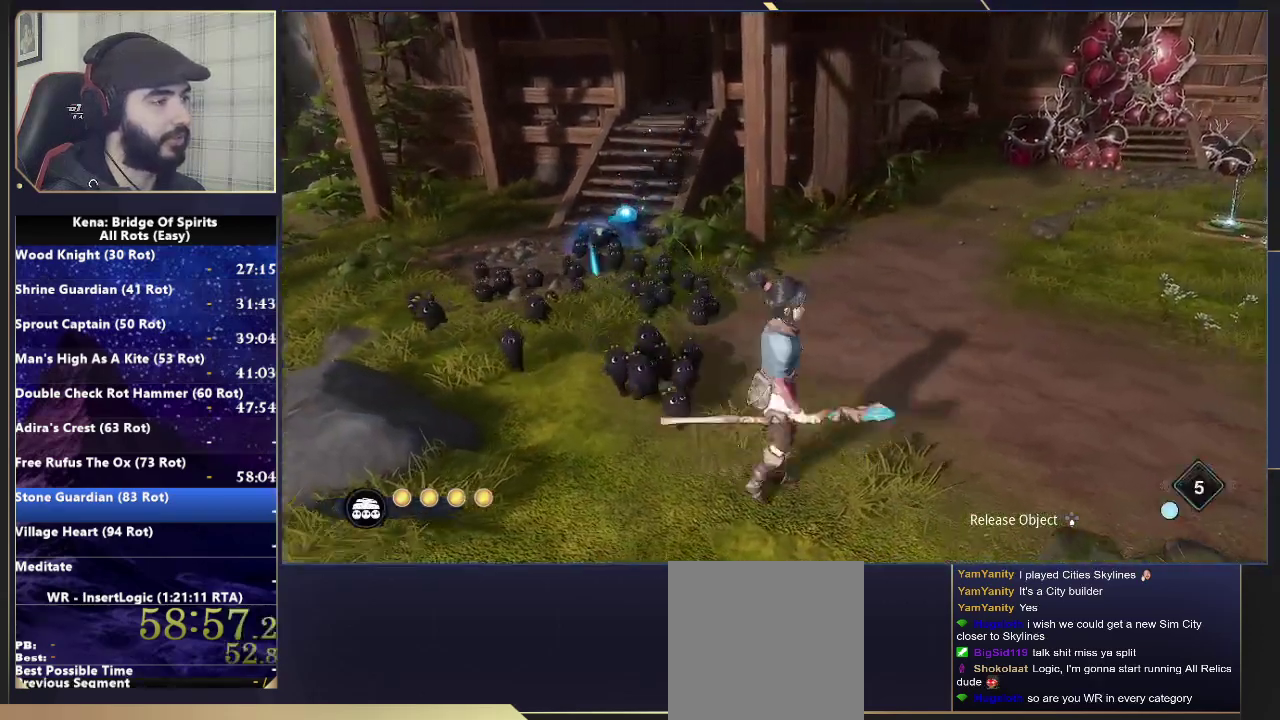
{"buttons": ["L2"], "left_stick": "right", "right_stick": "center", "events": [[267, "SQUARE", "down"], [367, "SQUARE", "up"], [483, "left_stick", "right"]]}
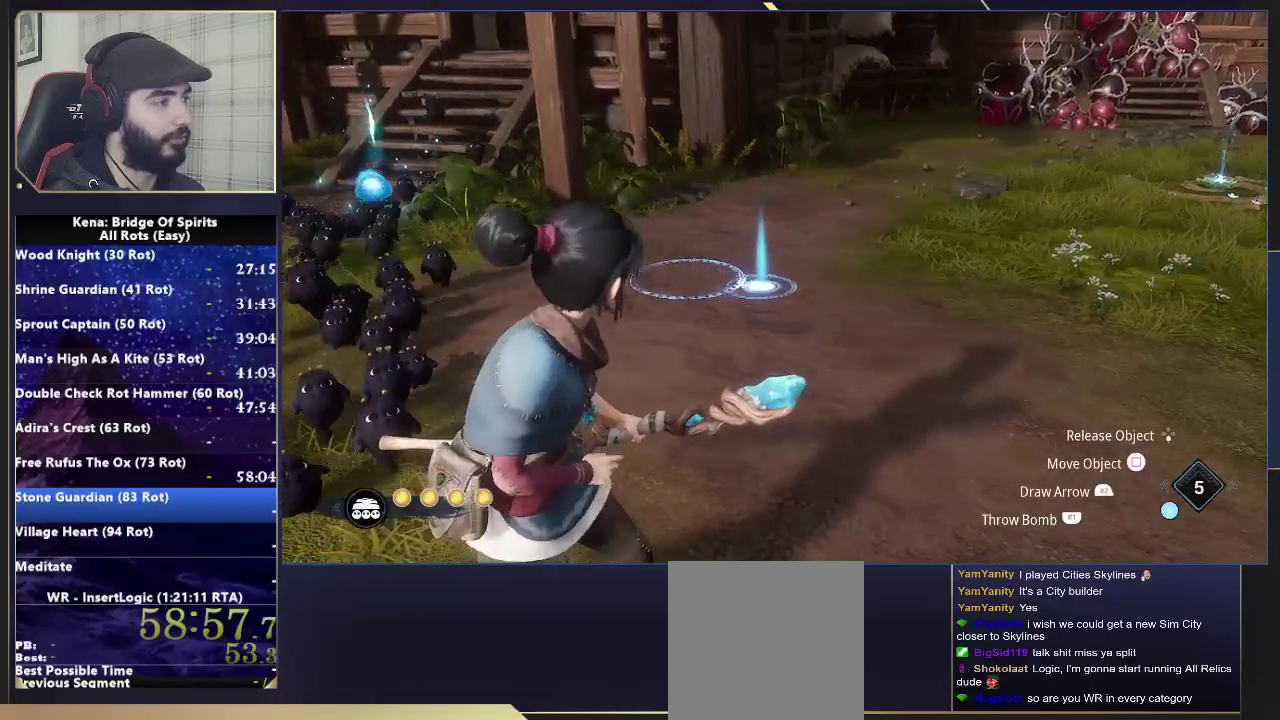
{"buttons": [], "left_stick": "up-right", "right_stick": "right", "events": [[333, "left_stick", "up-right"], [350, "right_stick", "right"], [367, "L2", "up"]]}
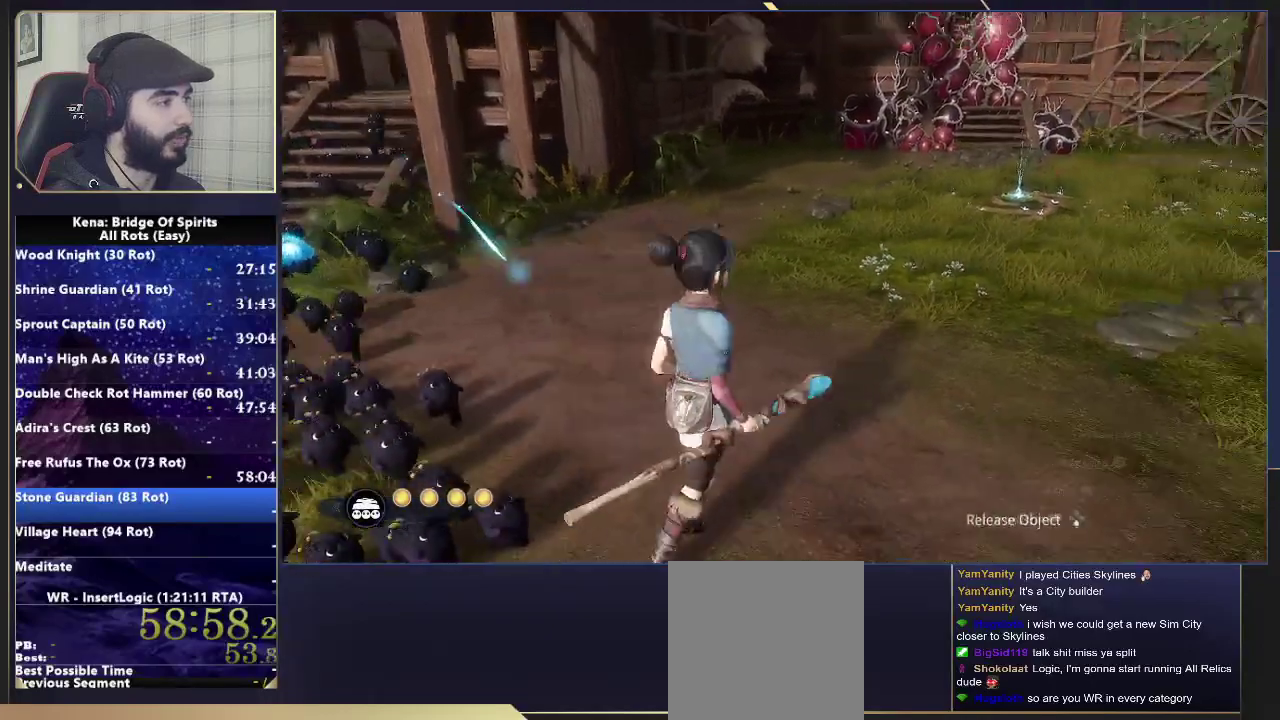
{"buttons": ["L2"], "left_stick": "up-right", "right_stick": "center", "events": [[67, "right_stick", "center"], [250, "right_stick", "up-right"], [383, "right_stick", "center"], [467, "L2", "down"]]}
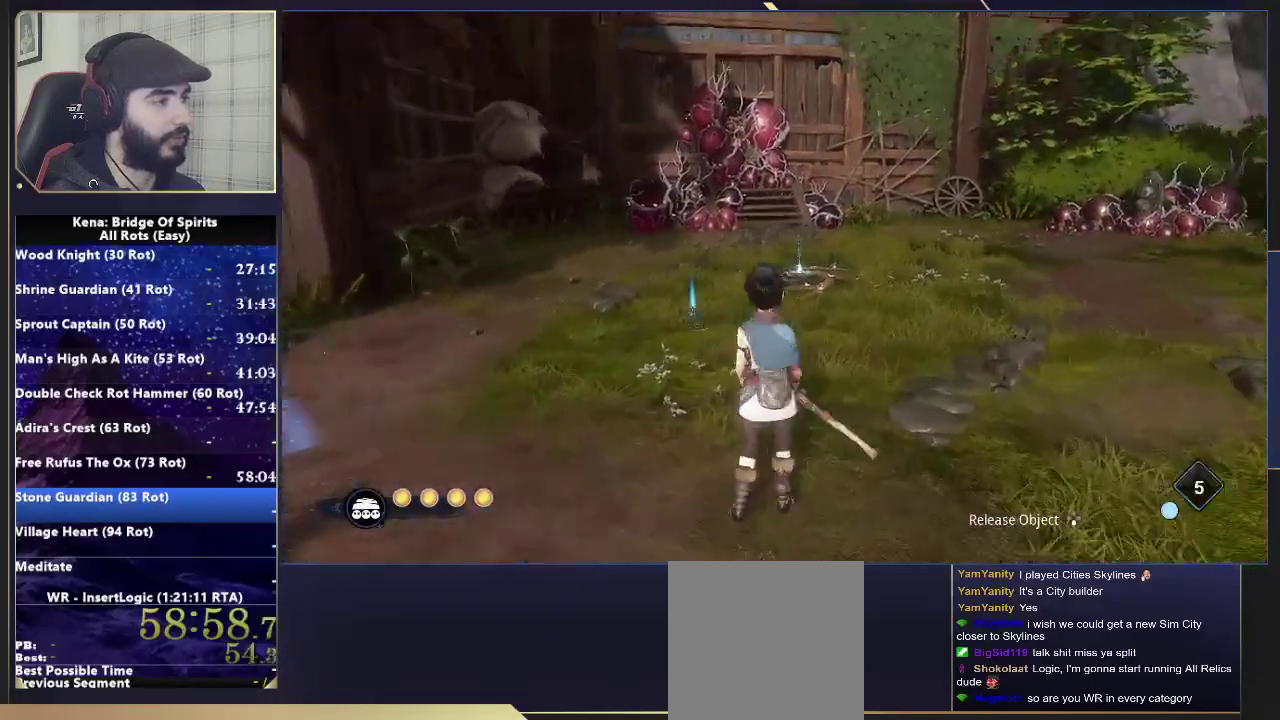
{"buttons": ["SQUARE", "L2"], "left_stick": "left", "right_stick": "center", "events": [[67, "SQUARE", "down"], [133, "SQUARE", "up"], [183, "left_stick", "up"], [217, "SQUARE", "down"], [267, "SQUARE", "up"], [417, "left_stick", "left"], [450, "SQUARE", "down"]]}
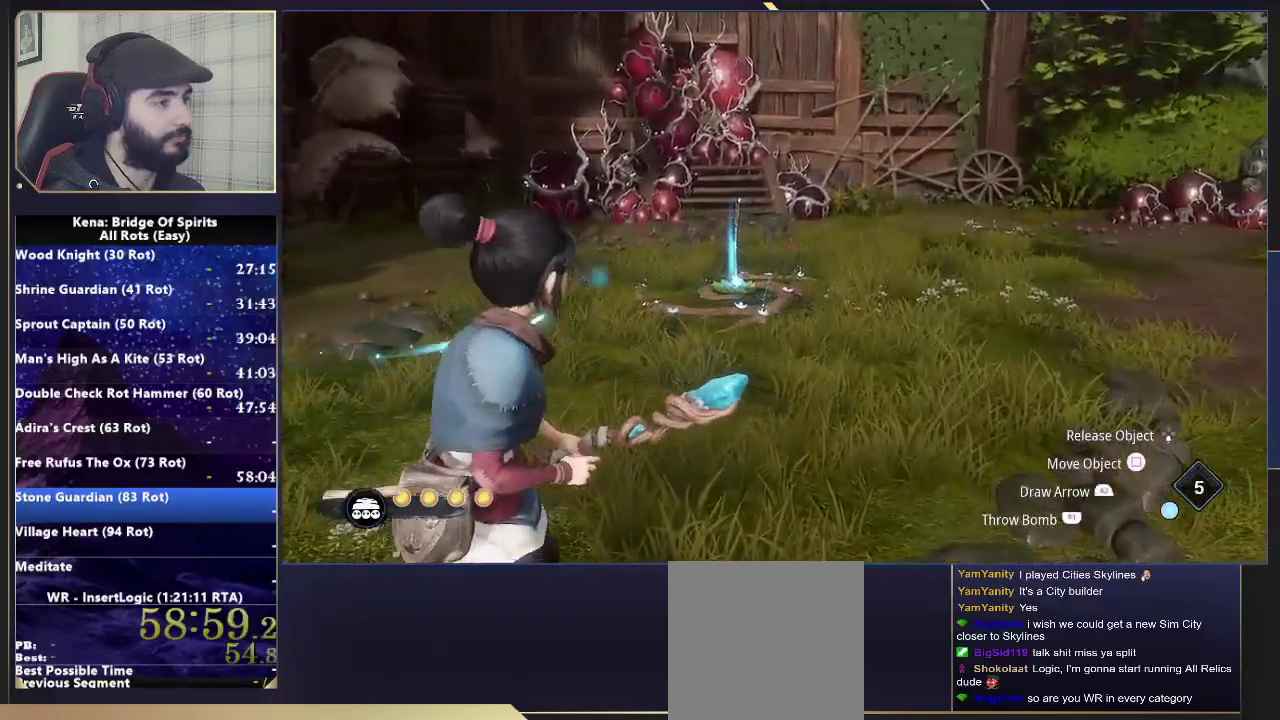
{"buttons": [], "left_stick": "center", "right_stick": "center", "events": [[33, "SQUARE", "up"], [50, "left_stick", "center"], [133, "SQUARE", "down"], [183, "SQUARE", "up"], [267, "SQUARE", "down"], [317, "SQUARE", "up"], [433, "L2", "up"]]}
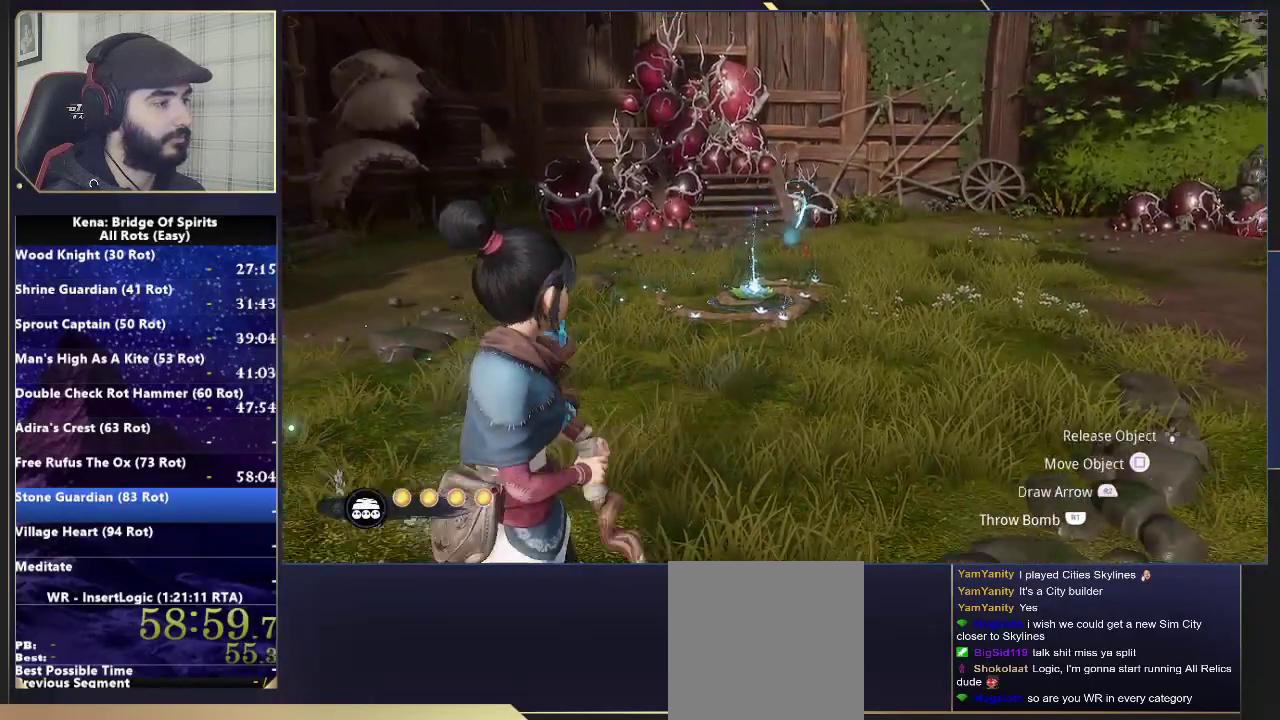
{"buttons": [], "left_stick": "down-left", "right_stick": "center", "events": [[100, "left_stick", "down-left"], [150, "right_stick", "down-right"], [200, "right_stick", "up-left"], [350, "right_stick", "center"]]}
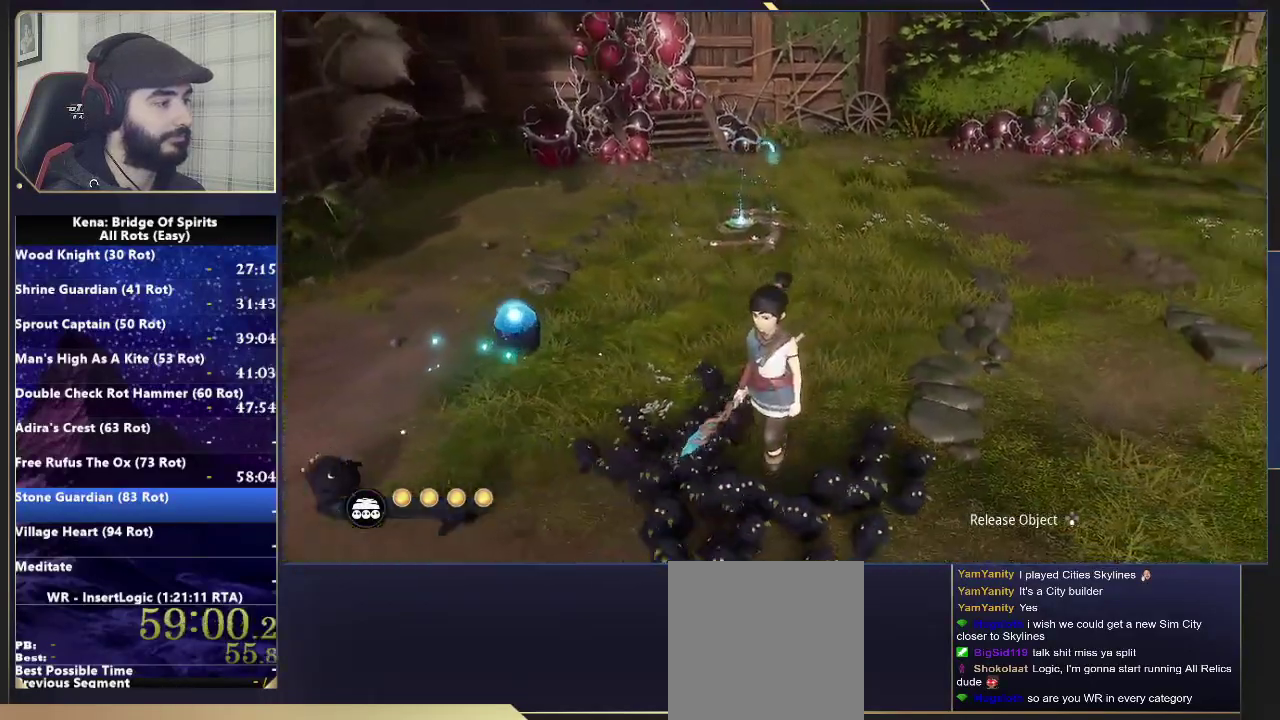
{"buttons": [], "left_stick": "center", "right_stick": "center", "events": [[67, "left_stick", "center"]]}
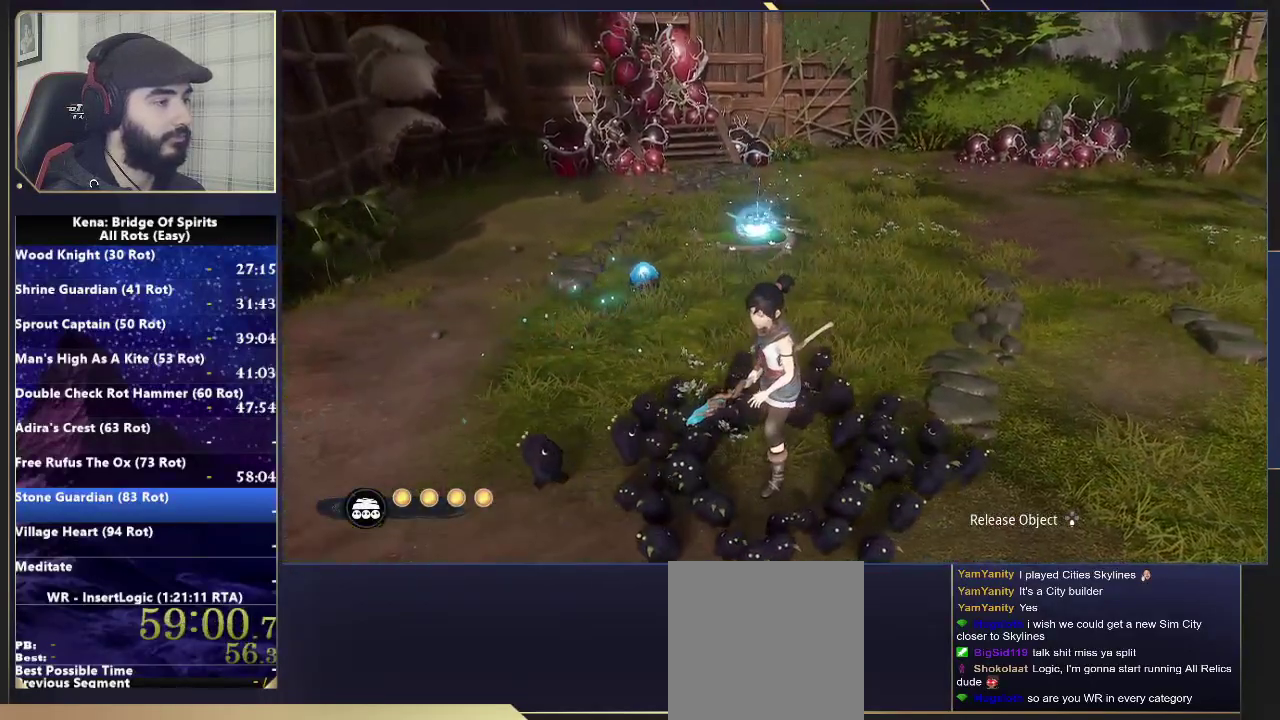
{"buttons": [], "left_stick": "center", "right_stick": "center", "events": [[117, "left_stick", "up-left"], [433, "left_stick", "center"]]}